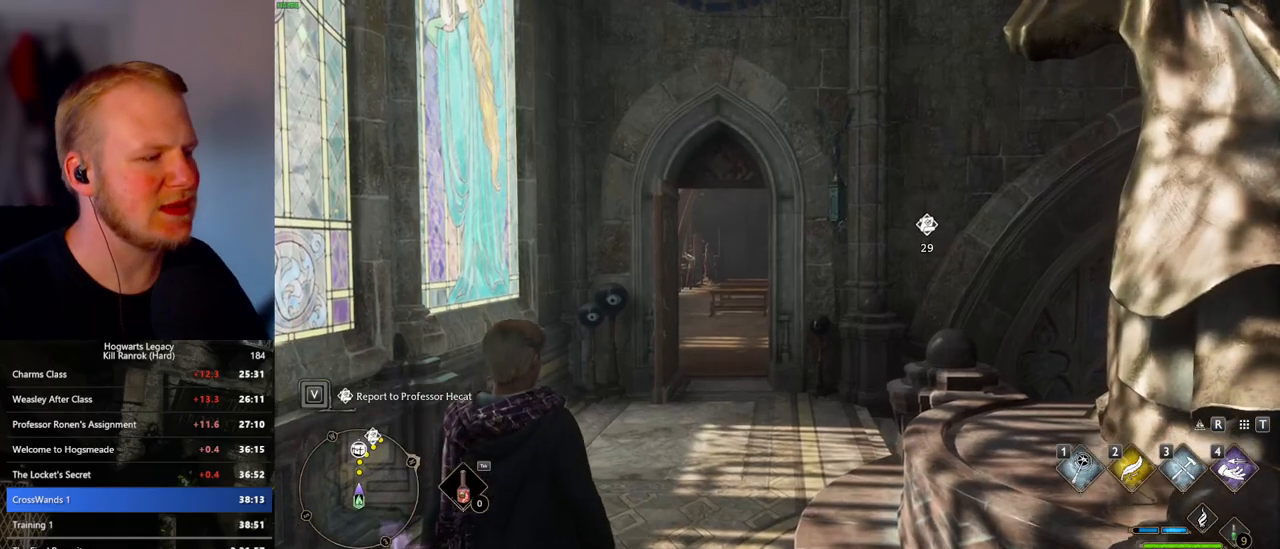
Gameplay with keyboard and mouse; each line is a JSON object with the keys and mouse buttons held at the frame after it. "events" lists presses ("down") and releases ("up") of ".", "/", "0", "1", "2", "3", "4", "5", "6", "7", "8", "9", "a", "alt_l", "alt_r", "b", "backslash", "backspace", "c", "caps_lock", "comma", "ctrl_l", "ctrl_r", "d", "e", "equals", "escape", "f", "f1", "f10", "f11", "f12", "f2", "f3", "f4", "f5", "f6", "f7", "f8", "f9", "g", "h", "i", "j", "k", "l", "lbracket", "m", "minus", "n", "o", "p", "q", "quote", "r", "rbracket", "return", "s", "semicolon", "shift_l", "shift_r", "space", "super_l", "super_r", "t", "tab", "tilde", "u", "v", "w", "x", "y", "z", "mouse_left", "mouse_wheel", "mouse_right", "mouse_mb4" and "mouse_mb5" between this image and that frame as [ms after this image, input, new state], when the widget could be followed in between. "mouse_left", "mouse_wheel", "mouse_right", "mouse_mb4", "mouse_mb5" = the "left", "wheel", "right", "mb4", "mb5" buttons of the "mouse" list. No other keys are recorded. "wheel" means that the mouse wheel is clicked or scrolled. Mouse movement is not recorded.
{"keys": ["w"], "mouse": [], "events": [[250, "w", "down"]]}
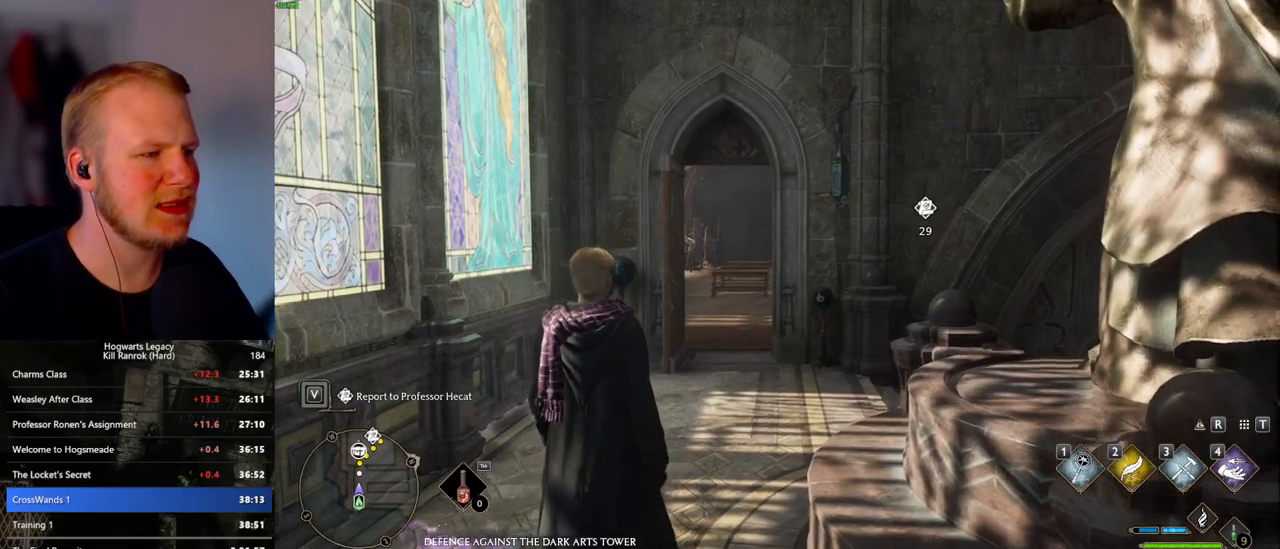
{"keys": ["space", "w"], "mouse": [], "events": [[133, "space", "down"], [200, "space", "up"], [300, "space", "down"], [383, "space", "up"], [467, "space", "down"]]}
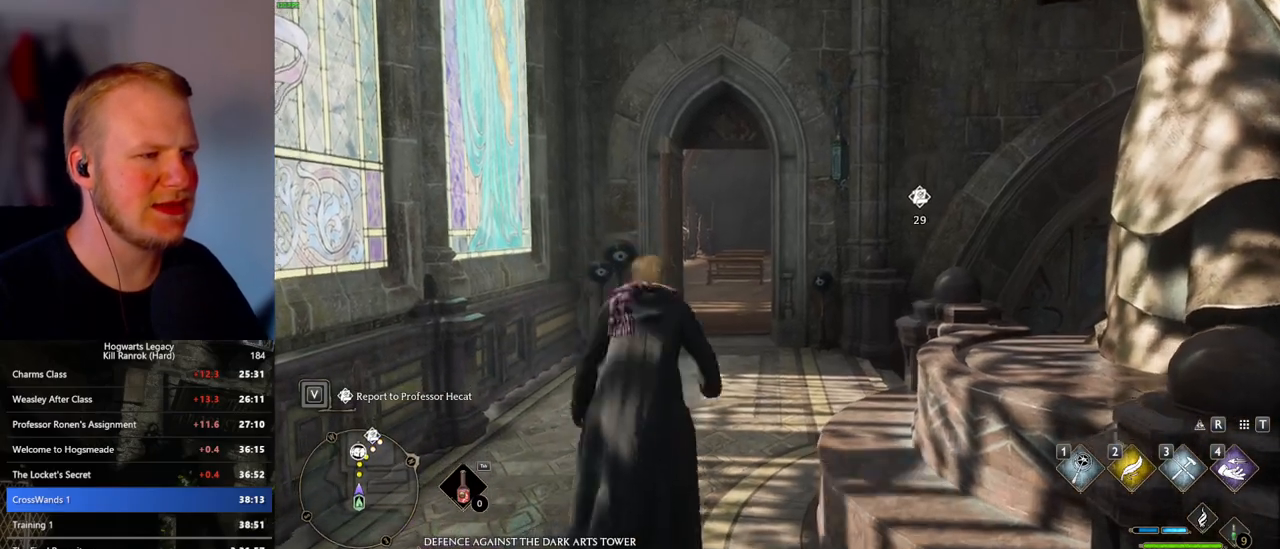
{"keys": ["w"], "mouse": [], "events": [[67, "space", "up"], [150, "shift_l", "down"], [267, "shift_l", "up"]]}
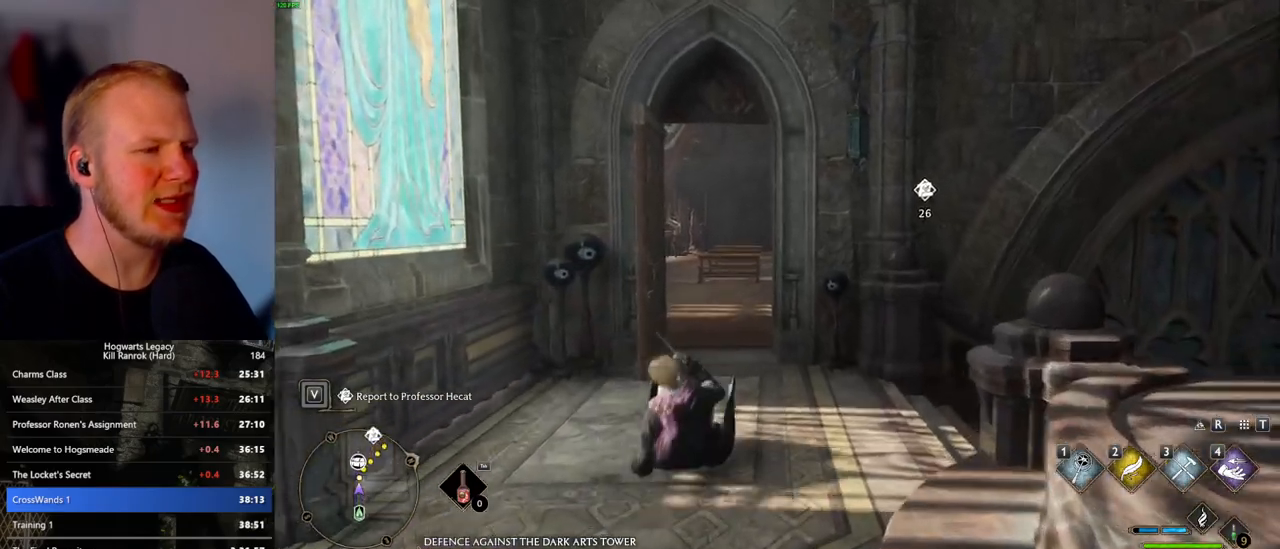
{"keys": ["w"], "mouse": [], "events": []}
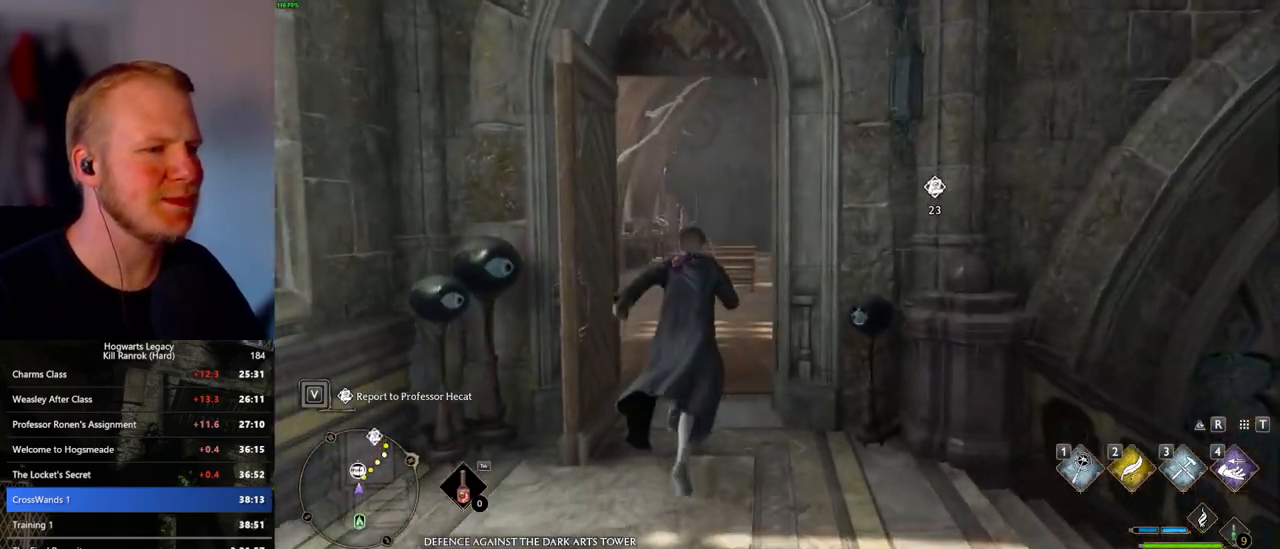
{"keys": ["w"], "mouse": [], "events": []}
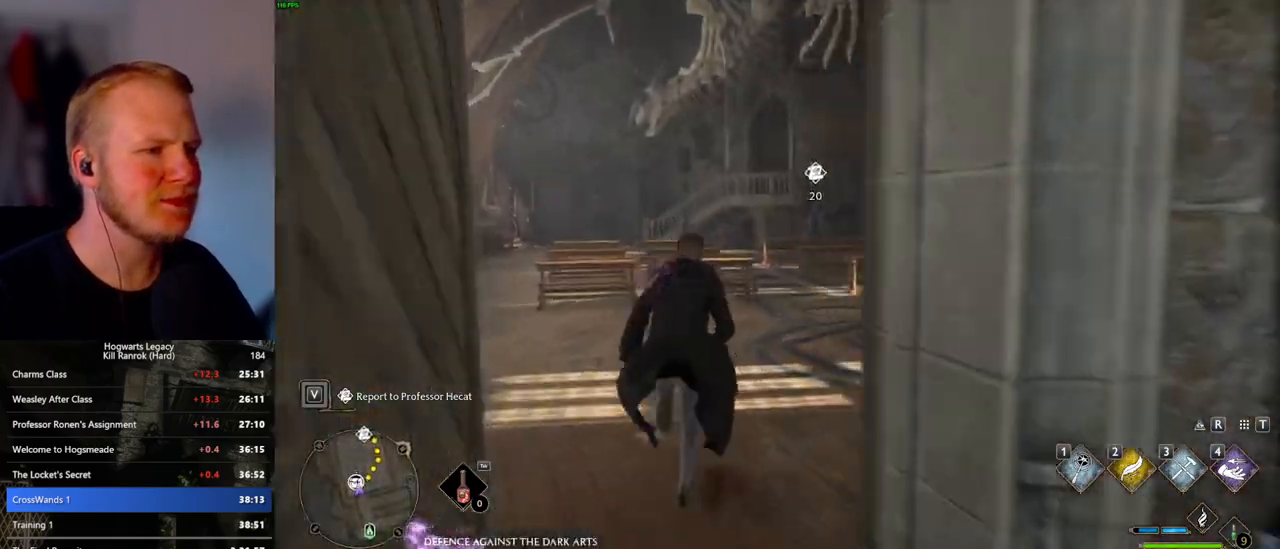
{"keys": ["w"], "mouse": [], "events": []}
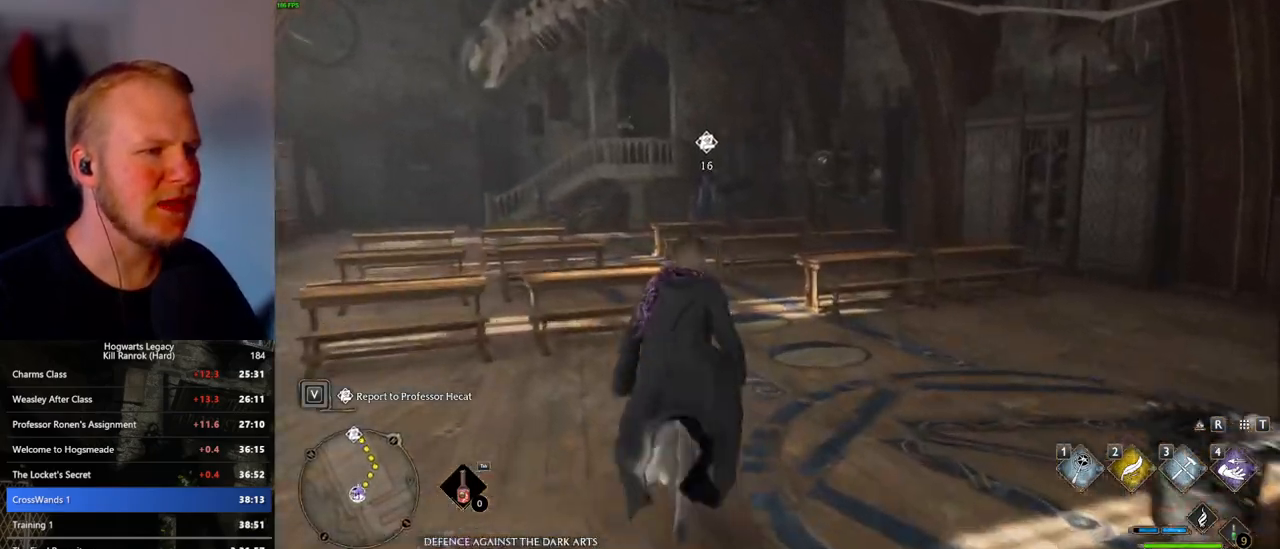
{"keys": ["w"], "mouse": [], "events": []}
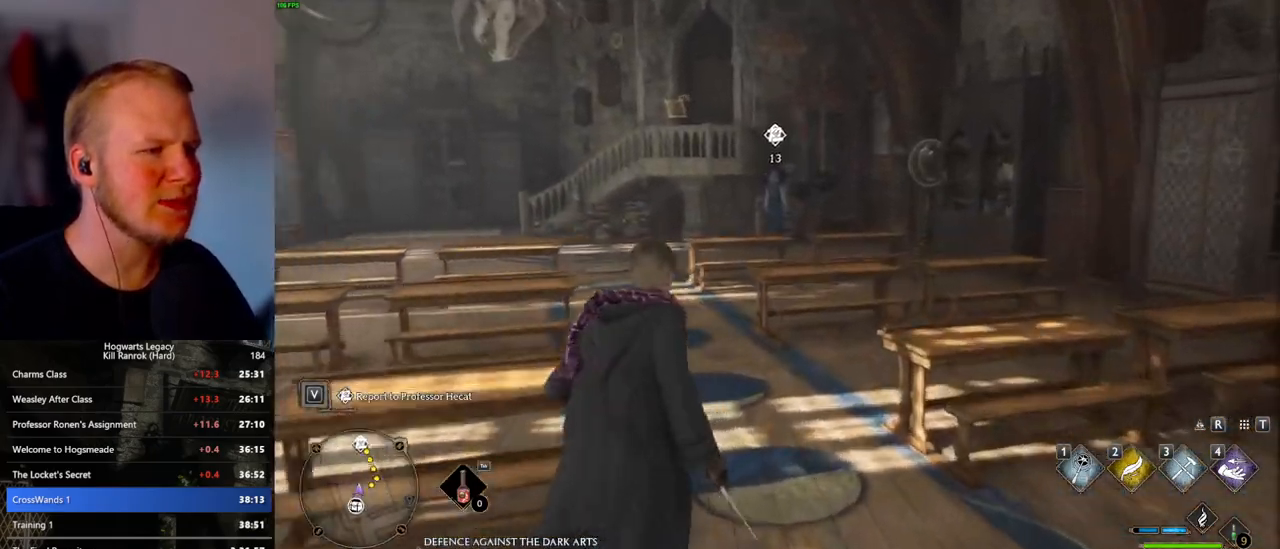
{"keys": ["w"], "mouse": [], "events": []}
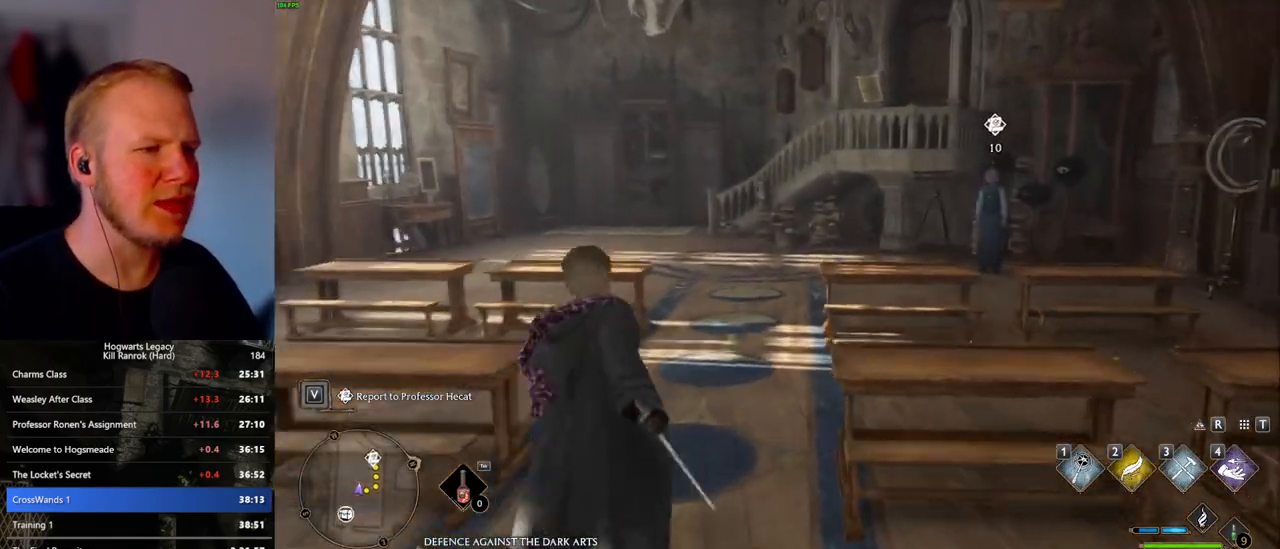
{"keys": ["w"], "mouse": [], "events": []}
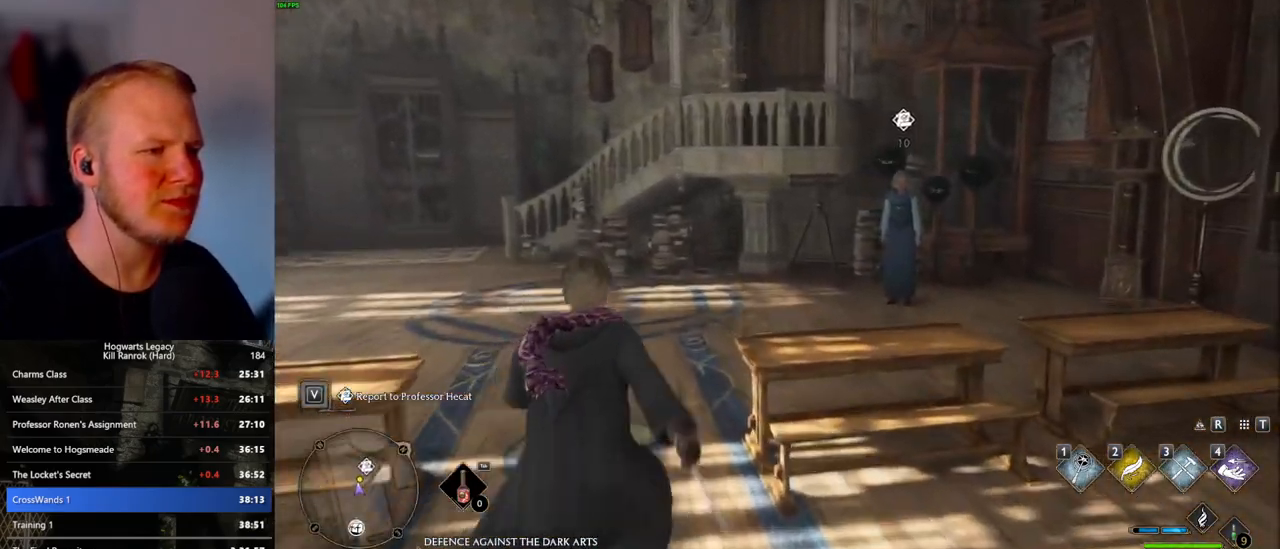
{"keys": ["w"], "mouse": [], "events": []}
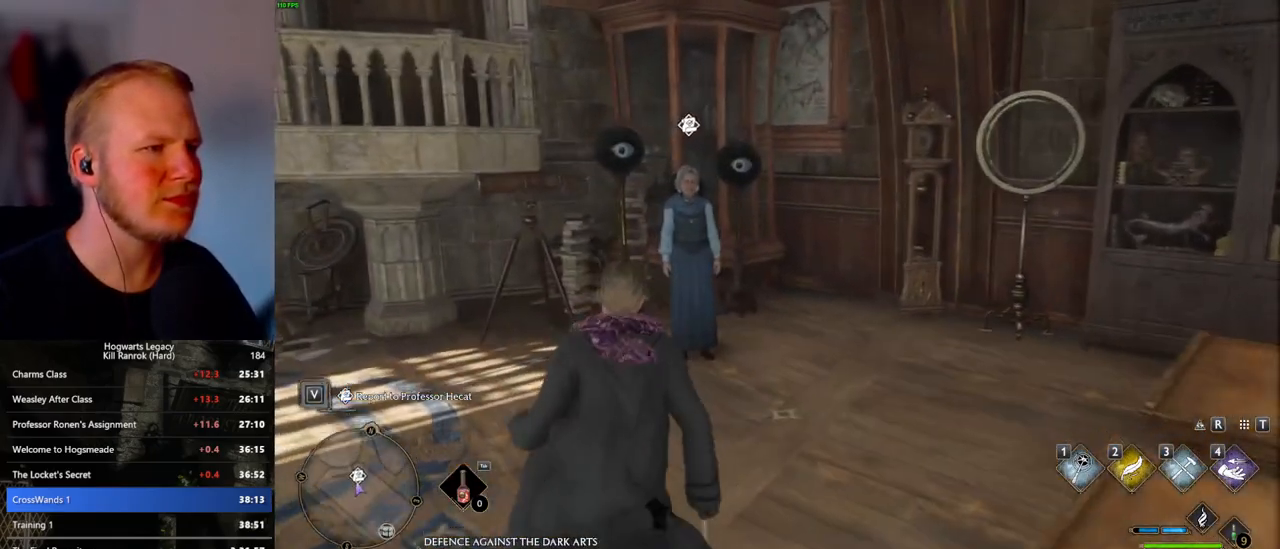
{"keys": ["f"], "mouse": [], "events": [[17, "f", "down"], [67, "f", "up"], [167, "f", "down"], [217, "f", "up"], [317, "f", "down"], [367, "f", "up"], [450, "f", "down"], [483, "w", "up"]]}
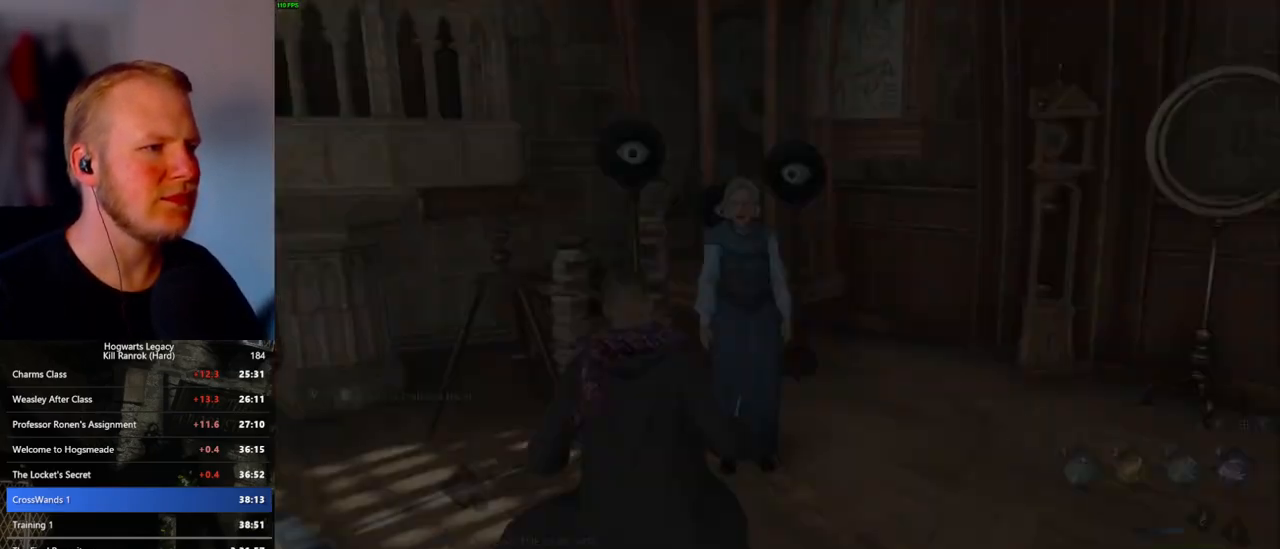
{"keys": ["q"], "mouse": [], "events": [[50, "f", "up"], [333, "q", "down"], [417, "q", "up"], [483, "q", "down"]]}
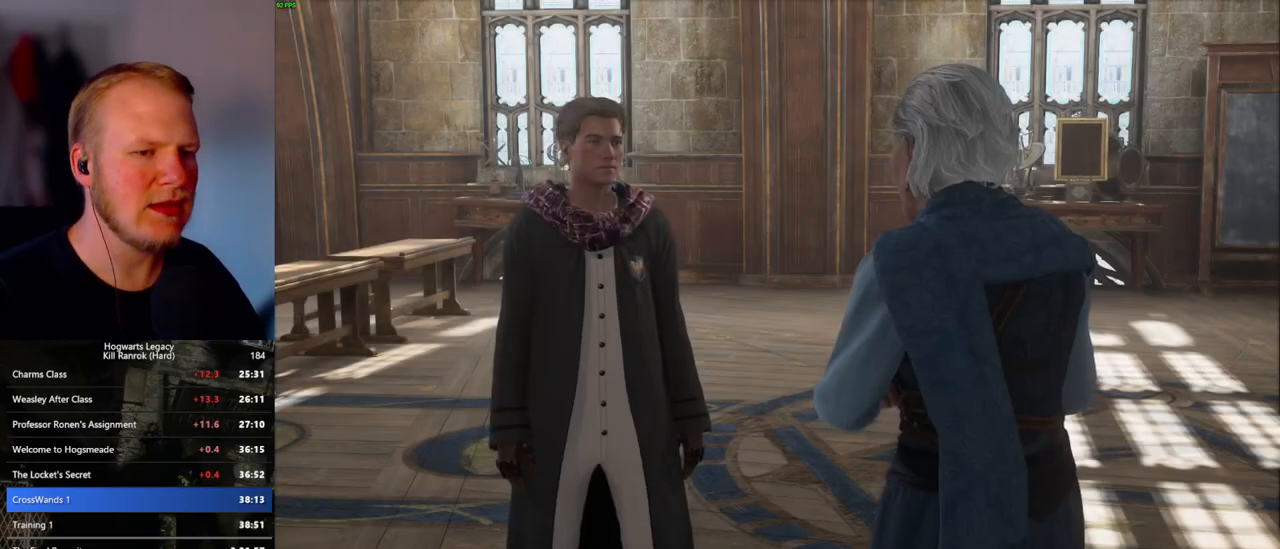
{"keys": ["space"], "mouse": [], "events": [[83, "q", "up"], [133, "q", "down"], [183, "mouse_wheel", "down"], [217, "q", "up"], [250, "q", "down"], [283, "space", "down"], [317, "mouse_wheel", "up"], [333, "q", "up"], [350, "space", "up"], [433, "q", "down"], [450, "space", "down"], [500, "q", "up"]]}
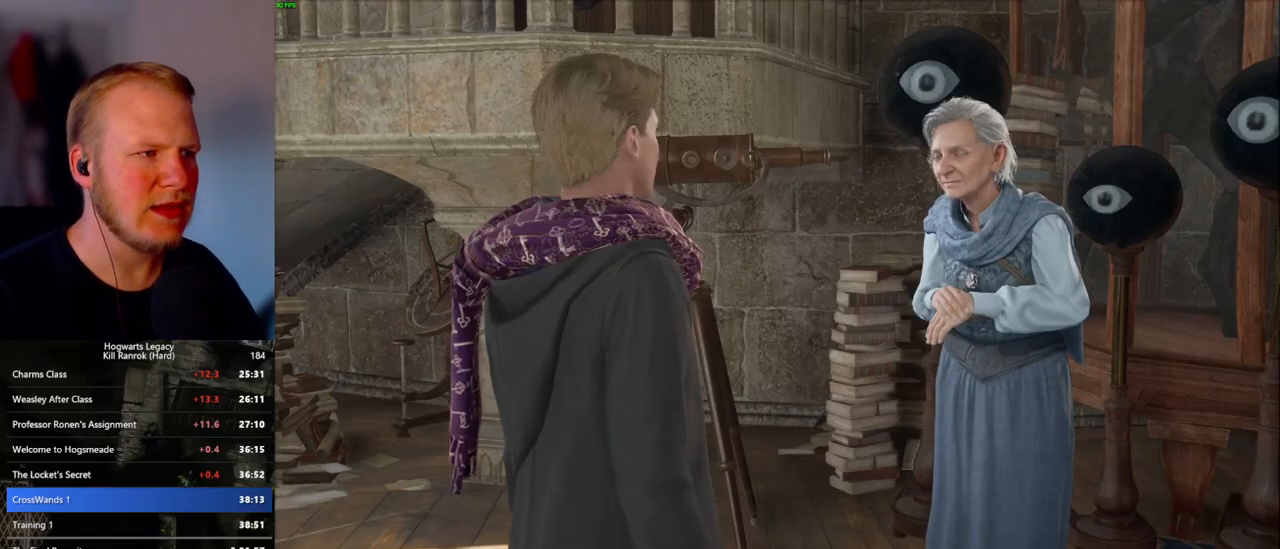
{"keys": [], "mouse": ["wheel"], "events": [[17, "space", "up"], [67, "mouse_wheel", "down"], [83, "mouse_wheel", "up"], [83, "q", "down"], [100, "space", "down"], [133, "mouse_wheel", "down"], [150, "mouse_wheel", "up"], [150, "space", "up"], [167, "q", "up"], [233, "q", "down"], [250, "space", "down"], [317, "q", "up"], [317, "space", "up"], [400, "q", "down"], [400, "space", "down"], [433, "mouse_wheel", "down"], [467, "mouse_wheel", "up"], [467, "q", "up"], [467, "space", "up"], [483, "mouse_wheel", "down"]]}
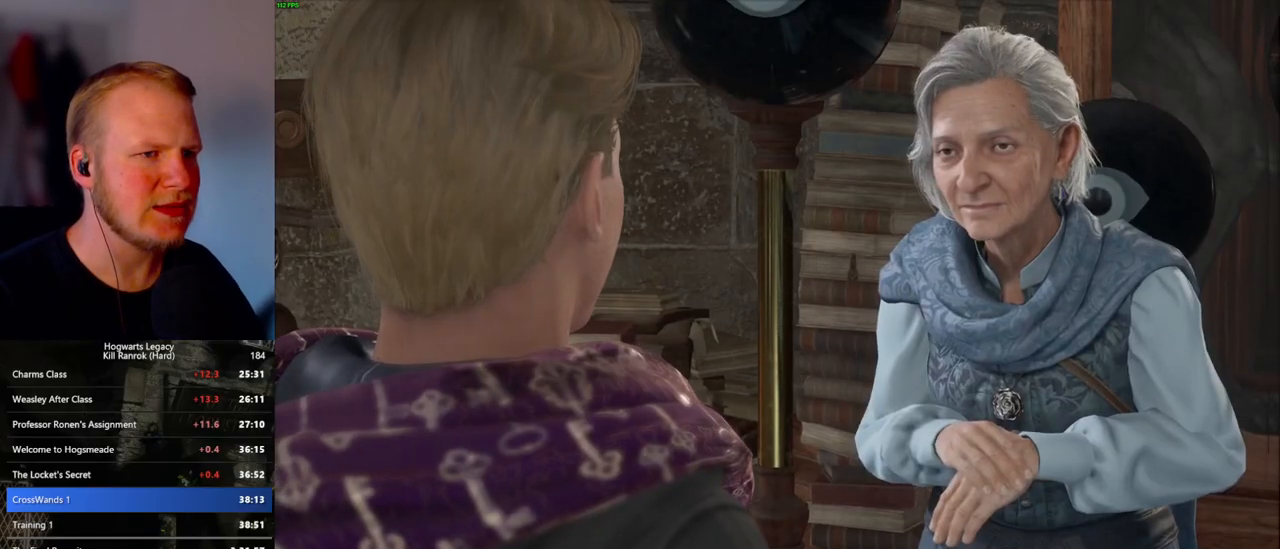
{"keys": ["q"], "mouse": [], "events": [[33, "mouse_wheel", "up"], [33, "q", "down"], [67, "space", "down"], [117, "space", "up"], [133, "q", "up"], [183, "q", "down"], [217, "space", "down"], [250, "mouse_wheel", "down"], [267, "mouse_wheel", "up"], [267, "space", "up"], [283, "q", "up"], [300, "mouse_wheel", "down"], [333, "mouse_wheel", "up"], [350, "q", "down"], [367, "space", "down"], [417, "q", "up"], [417, "space", "up"], [500, "q", "down"]]}
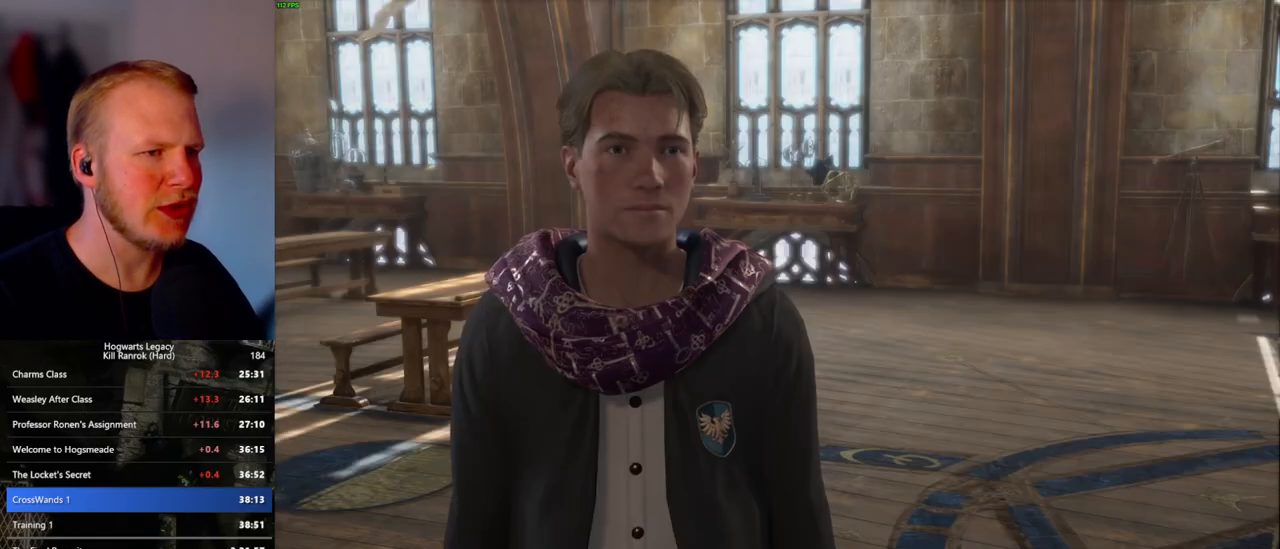
{"keys": ["q", "space"], "mouse": ["wheel"], "events": [[33, "space", "down"], [67, "space", "up"], [83, "q", "up"], [100, "mouse_wheel", "down"], [167, "q", "down"], [183, "mouse_wheel", "up"], [183, "space", "down"], [200, "mouse_wheel", "down"], [250, "mouse_wheel", "up"], [250, "q", "up"], [250, "space", "up"], [317, "q", "down"], [350, "space", "down"], [383, "space", "up"], [417, "q", "up"], [450, "mouse_wheel", "down"], [450, "q", "down"], [483, "mouse_wheel", "up"], [500, "mouse_wheel", "down"], [500, "space", "down"]]}
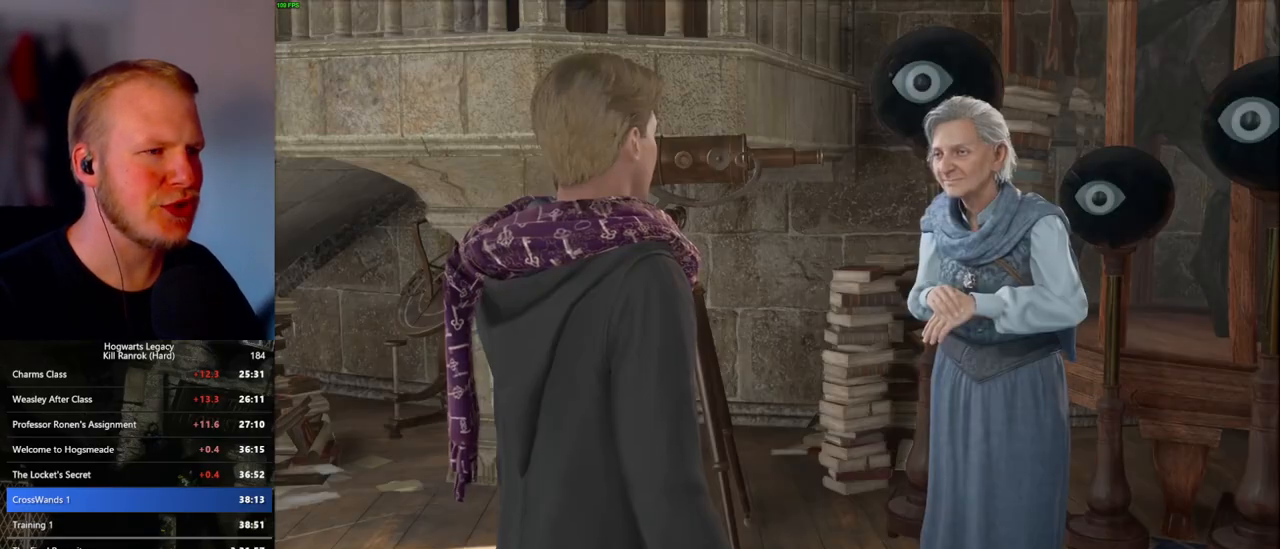
{"keys": ["q", "space"], "mouse": [], "events": [[33, "mouse_wheel", "up"], [33, "space", "up"], [50, "mouse_wheel", "down"], [67, "mouse_wheel", "up"], [67, "q", "up"], [133, "q", "down"], [167, "space", "down"], [200, "space", "up"], [217, "q", "up"], [283, "mouse_wheel", "down"], [283, "q", "down"], [317, "space", "down"], [367, "mouse_wheel", "up"], [367, "q", "up"], [367, "space", "up"], [383, "mouse_wheel", "down"], [417, "mouse_wheel", "up"], [417, "q", "down"], [467, "space", "down"]]}
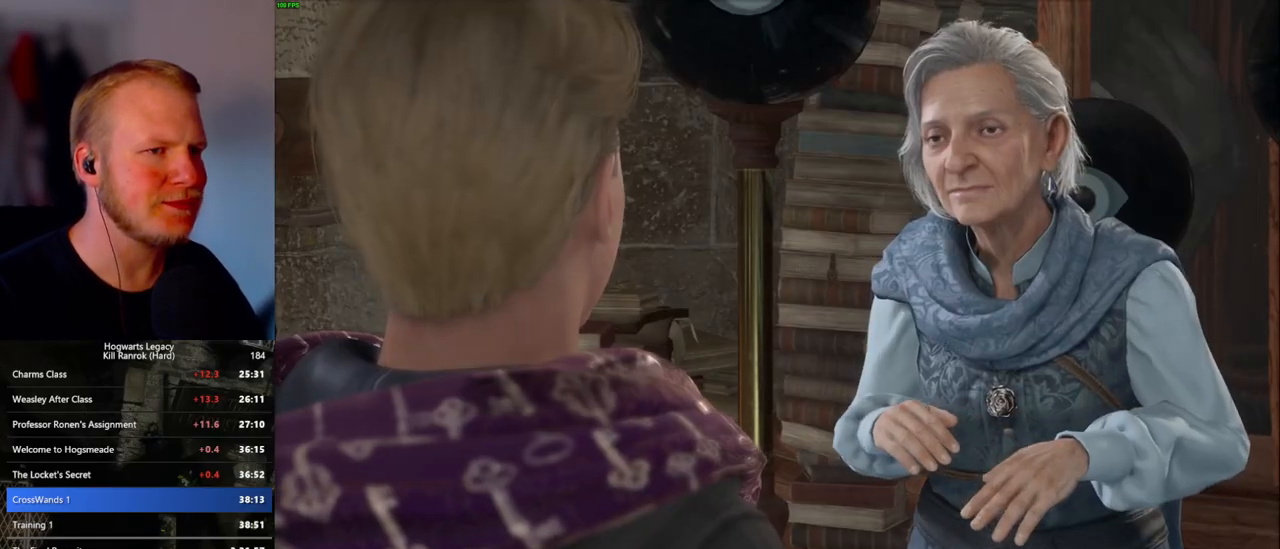
{"keys": [], "mouse": [], "events": [[33, "space", "up"], [117, "space", "down"], [133, "mouse_wheel", "down"], [167, "mouse_wheel", "up"], [167, "space", "up"], [183, "mouse_wheel", "down"], [183, "q", "up"], [267, "mouse_wheel", "up"], [267, "q", "down"], [283, "space", "down"], [333, "space", "up"], [350, "q", "up"]]}
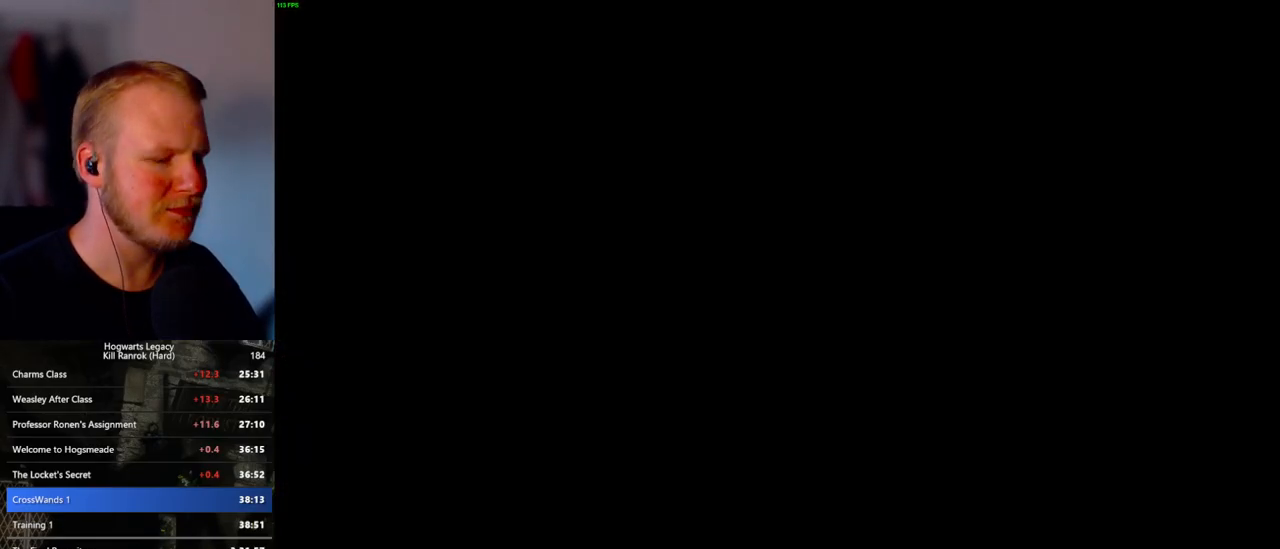
{"keys": ["m"], "mouse": [], "events": [[317, "m", "down"], [383, "m", "up"], [467, "m", "down"]]}
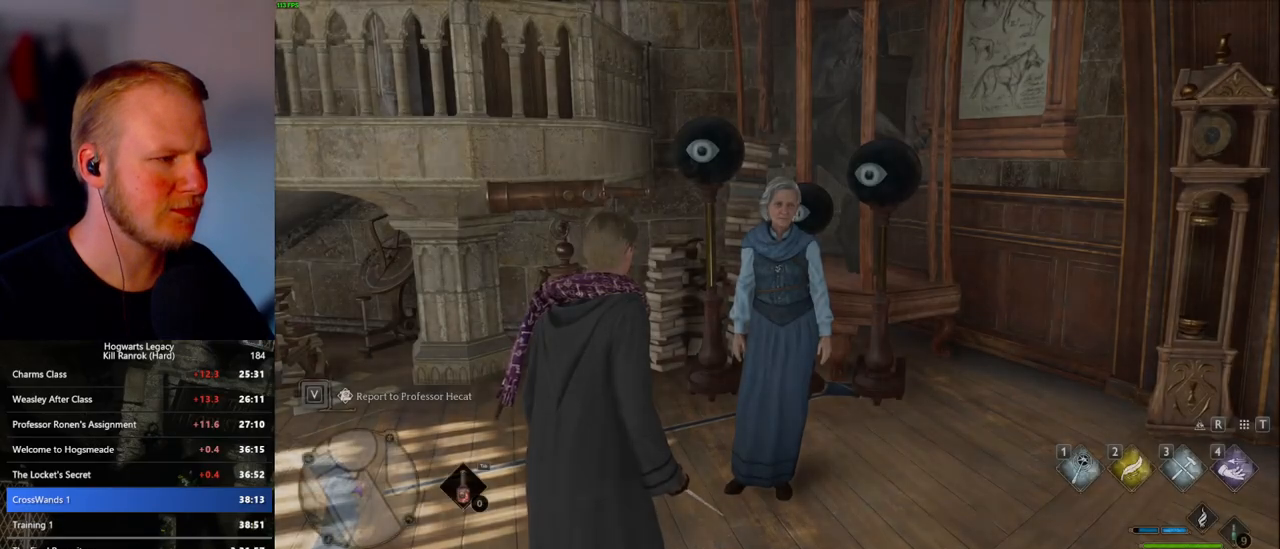
{"keys": [], "mouse": [], "events": [[33, "m", "up"], [100, "m", "down"], [183, "m", "up"], [233, "m", "down"], [350, "m", "up"]]}
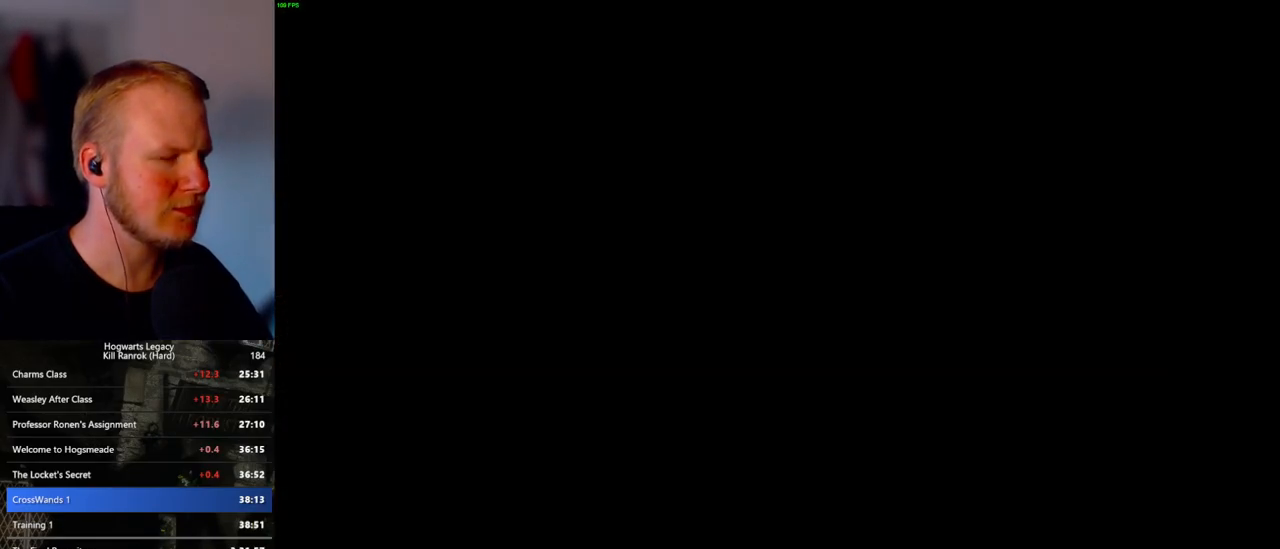
{"keys": [], "mouse": [], "events": []}
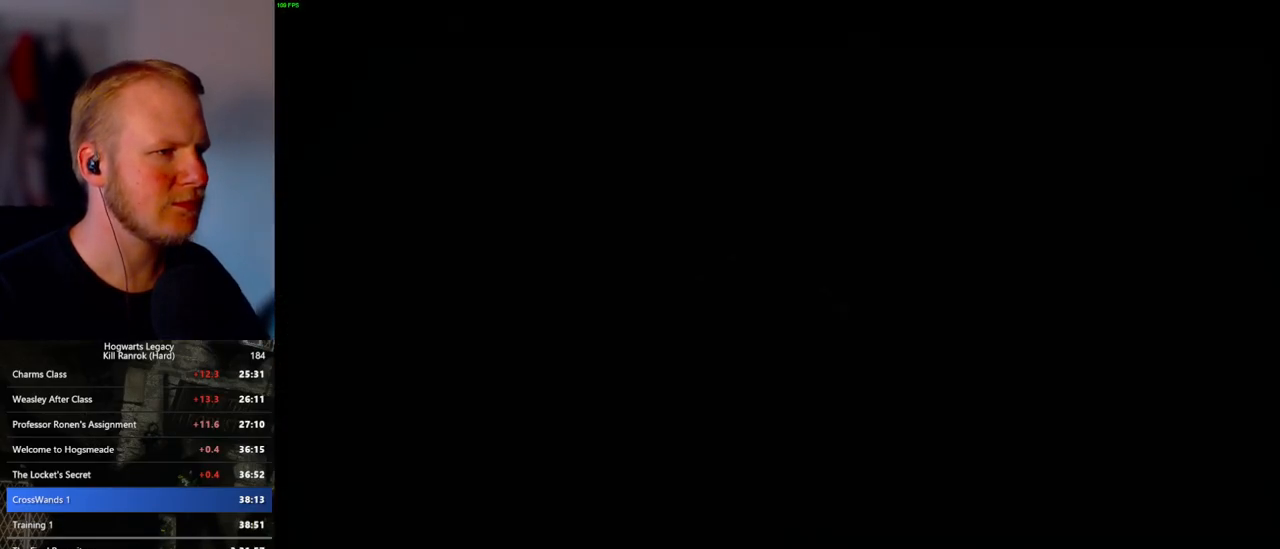
{"keys": [], "mouse": [], "events": []}
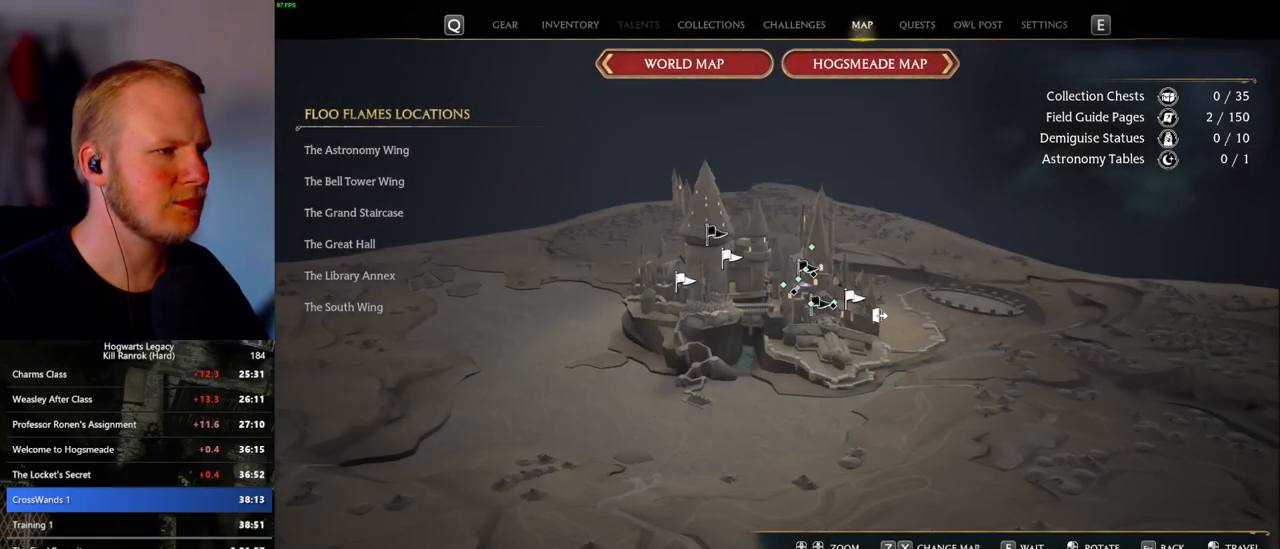
{"keys": [], "mouse": [], "events": []}
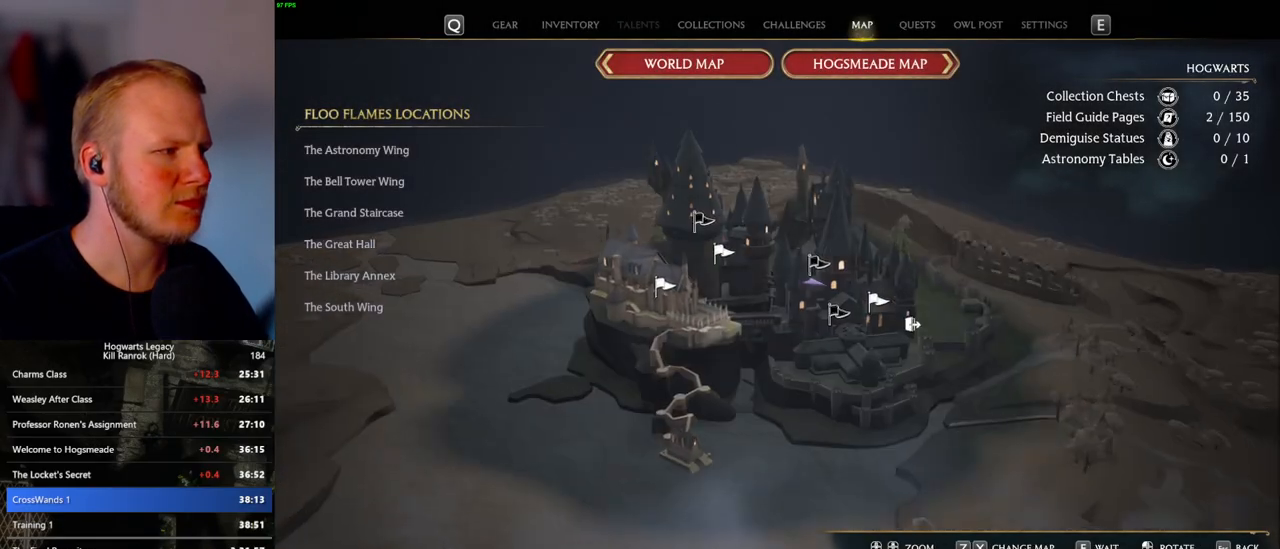
{"keys": [], "mouse": ["left"], "events": [[483, "mouse_left", "down"]]}
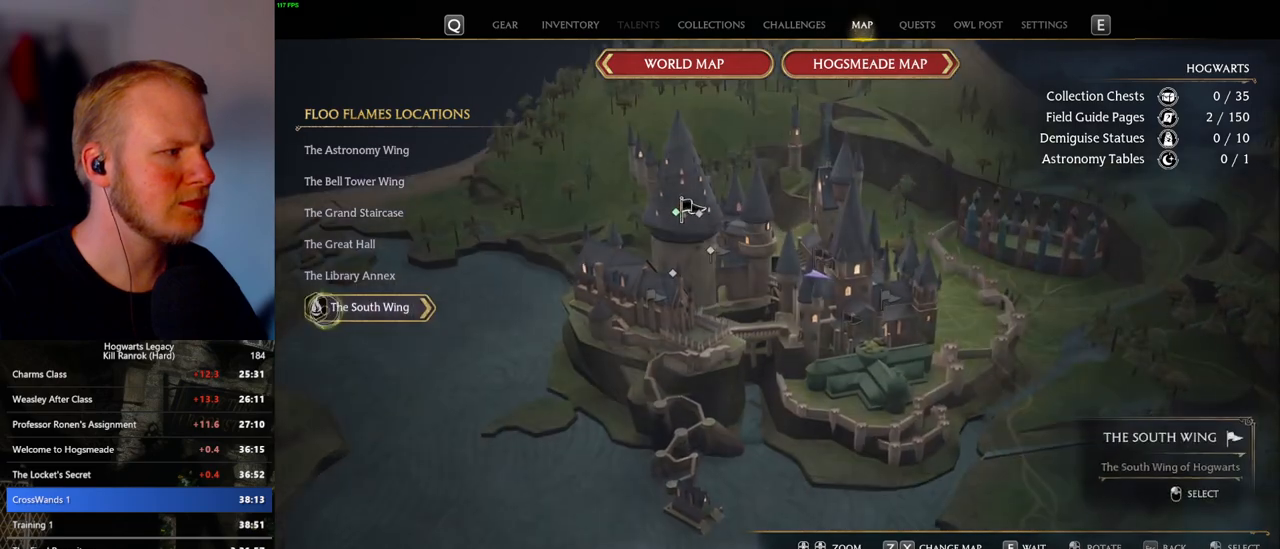
{"keys": [], "mouse": [], "events": [[67, "mouse_left", "up"], [333, "mouse_left", "down"], [467, "mouse_left", "up"]]}